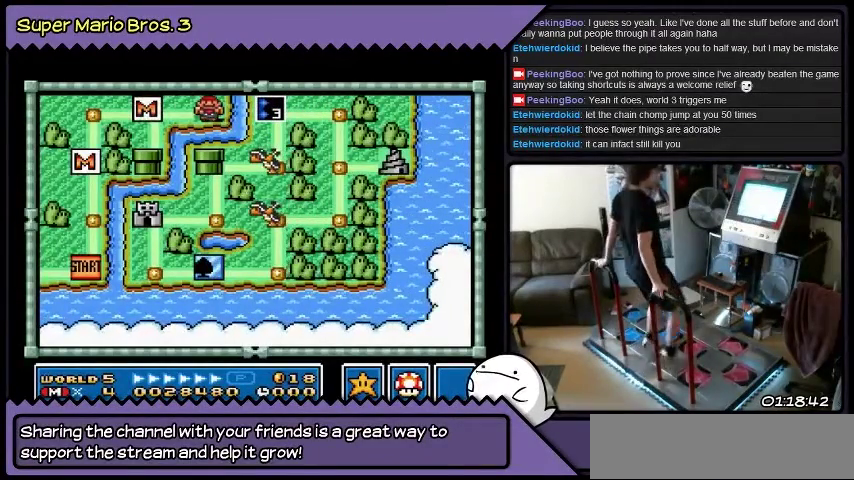
Gameplay with a controller (Nintendo layout); each line is a JSON object with the inputs held at the frame after it. "events" lists button and stick changes between this image and that frame as [ms after this image, input, new state], when the widget could be followed in between. Not read: L3 R3.
{"buttons": [], "events": [[100, "B", "up"]]}
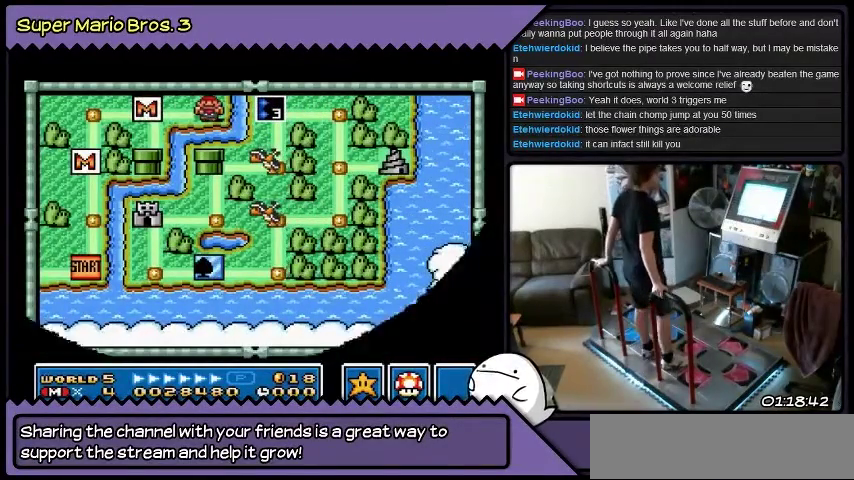
{"buttons": [], "events": []}
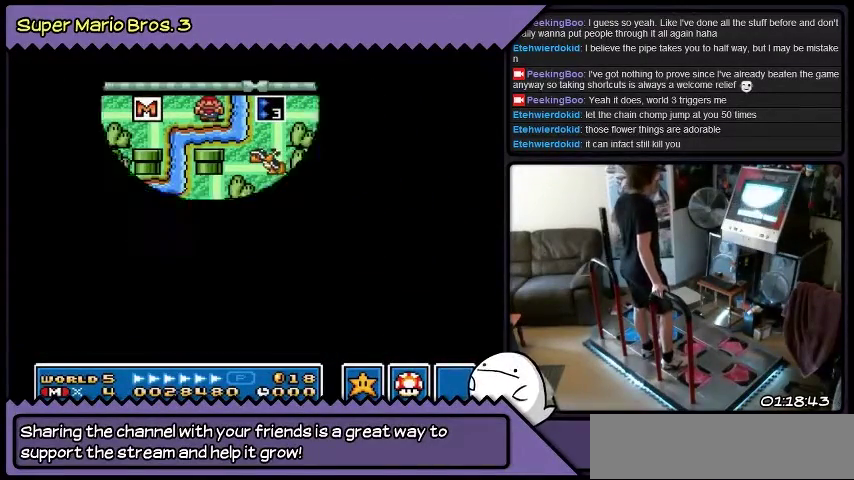
{"buttons": [], "events": []}
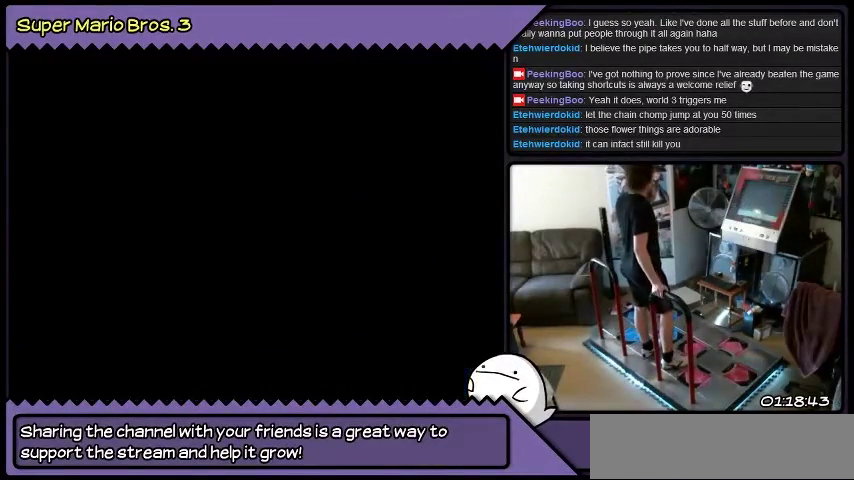
{"buttons": [], "events": []}
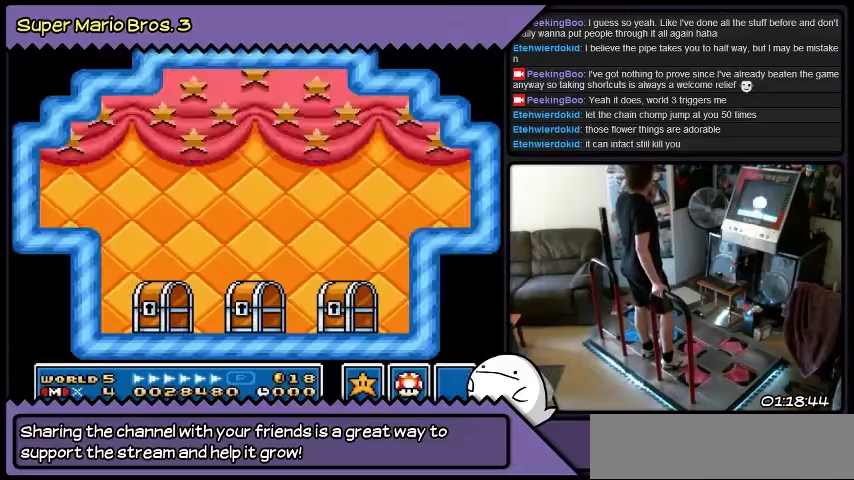
{"buttons": [], "events": []}
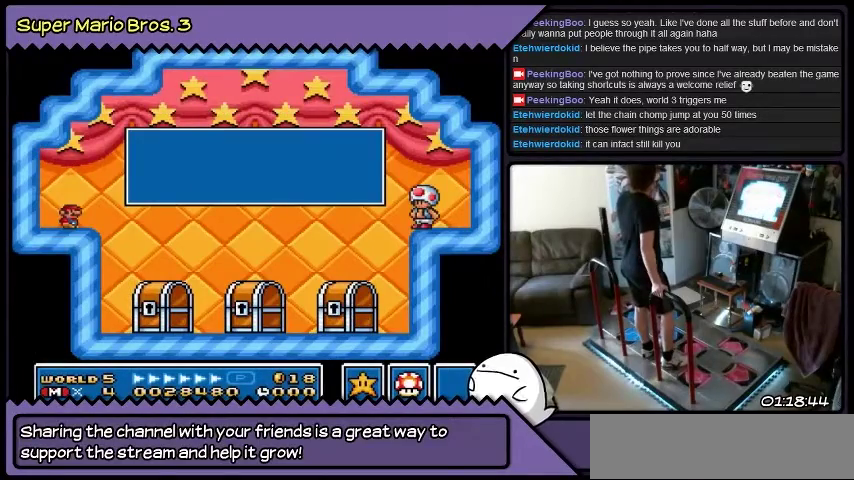
{"buttons": ["B"], "events": [[334, "B", "down"]]}
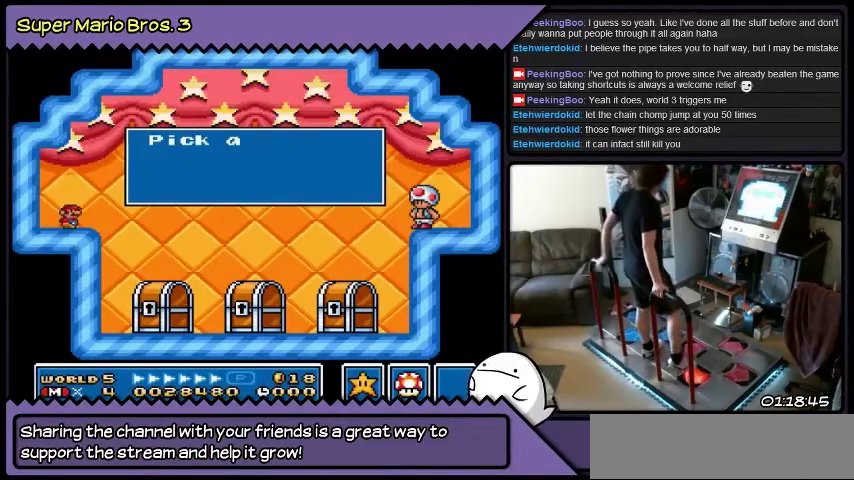
{"buttons": ["B"], "events": [[66, "B", "up"], [200, "B", "down"]]}
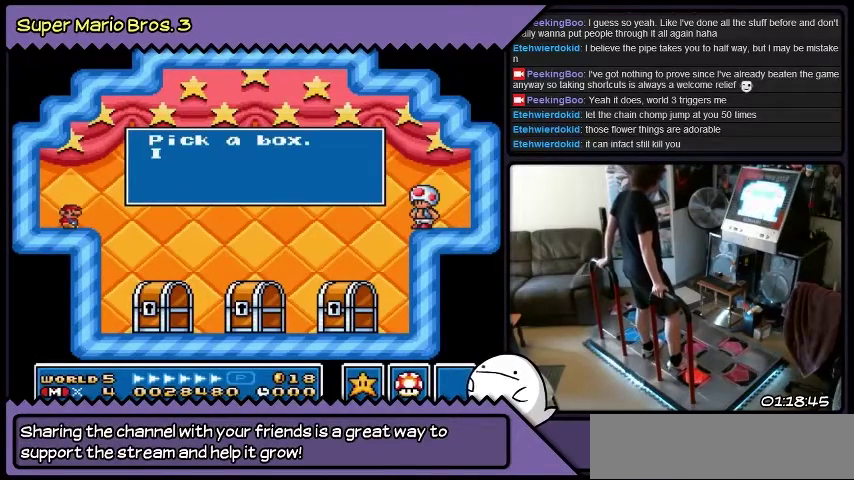
{"buttons": ["B"], "events": [[167, "B", "up"], [334, "B", "down"]]}
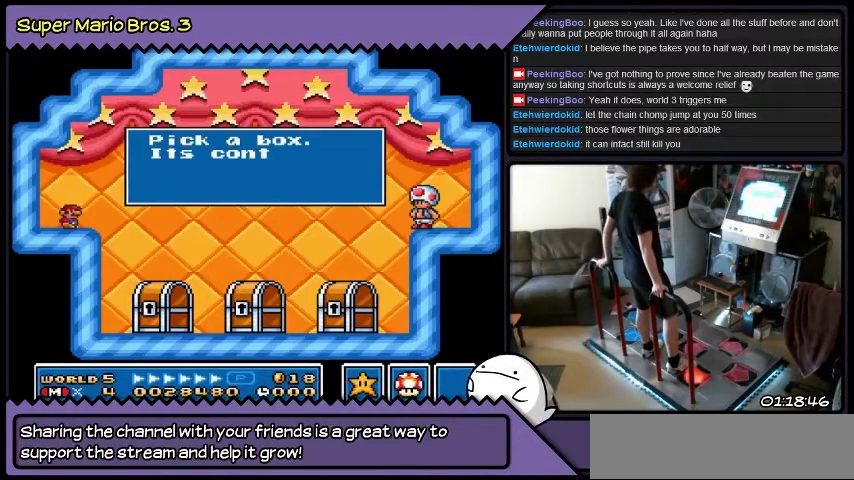
{"buttons": [], "events": [[100, "B", "up"], [200, "B", "down"], [267, "B", "up"]]}
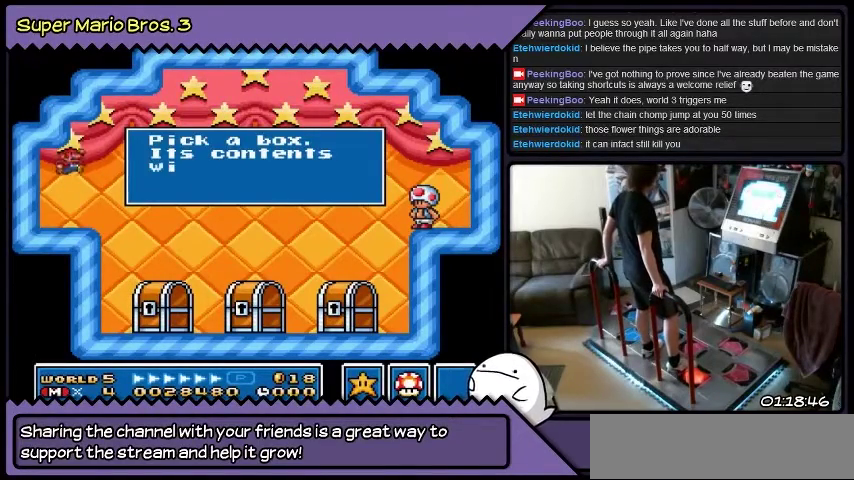
{"buttons": [], "events": [[134, "B", "down"], [367, "B", "up"]]}
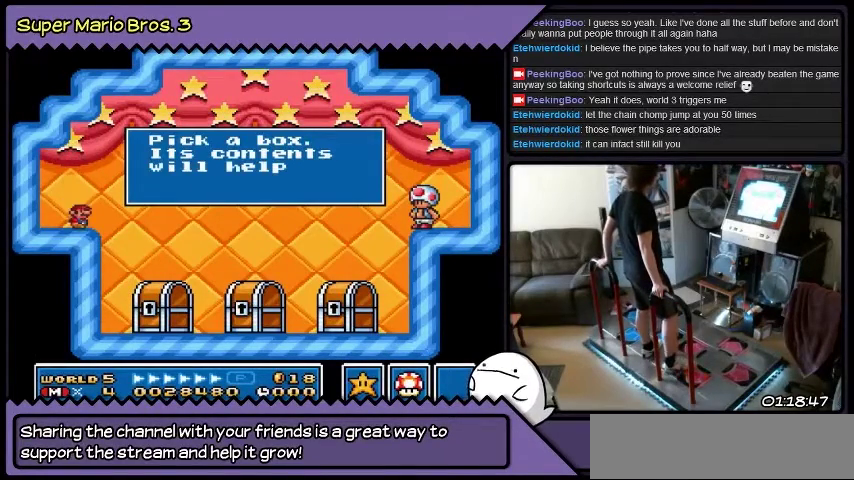
{"buttons": ["Y", "DPAD_RIGHT"], "events": [[200, "DPAD_RIGHT", "down"], [400, "Y", "down"]]}
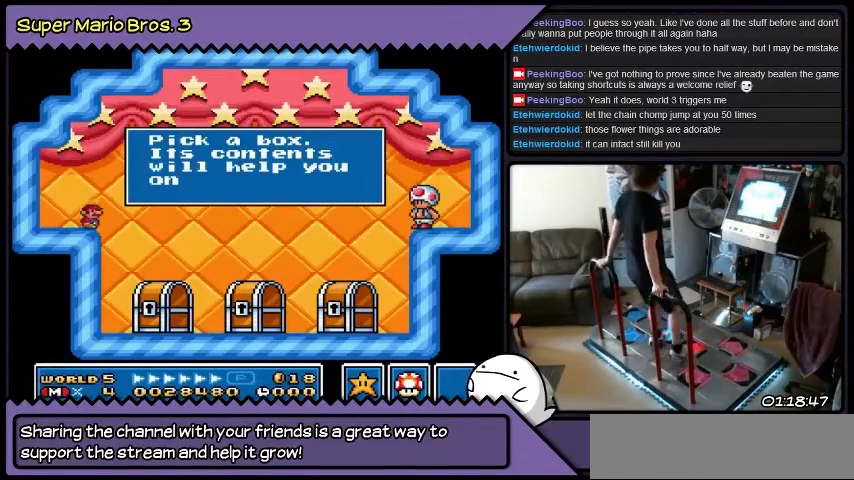
{"buttons": ["Y", "DPAD_RIGHT"], "events": []}
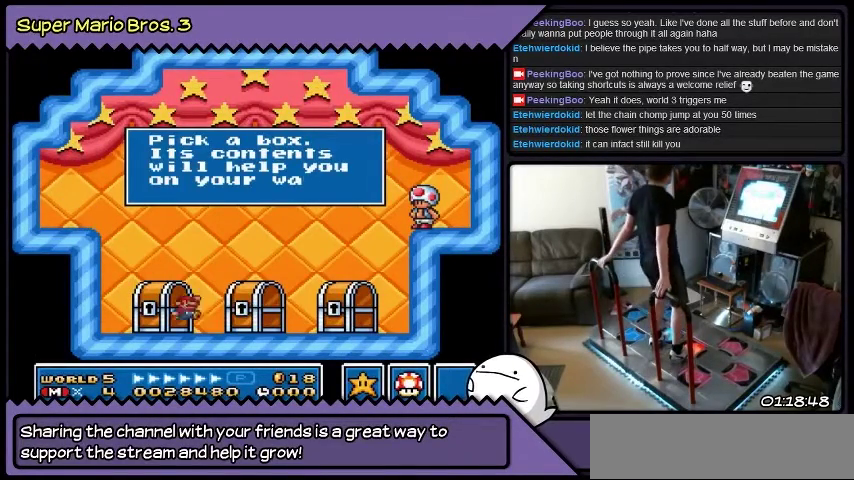
{"buttons": [], "events": [[33, "DPAD_RIGHT", "up"], [267, "Y", "up"], [367, "Y", "down"], [433, "Y", "up"]]}